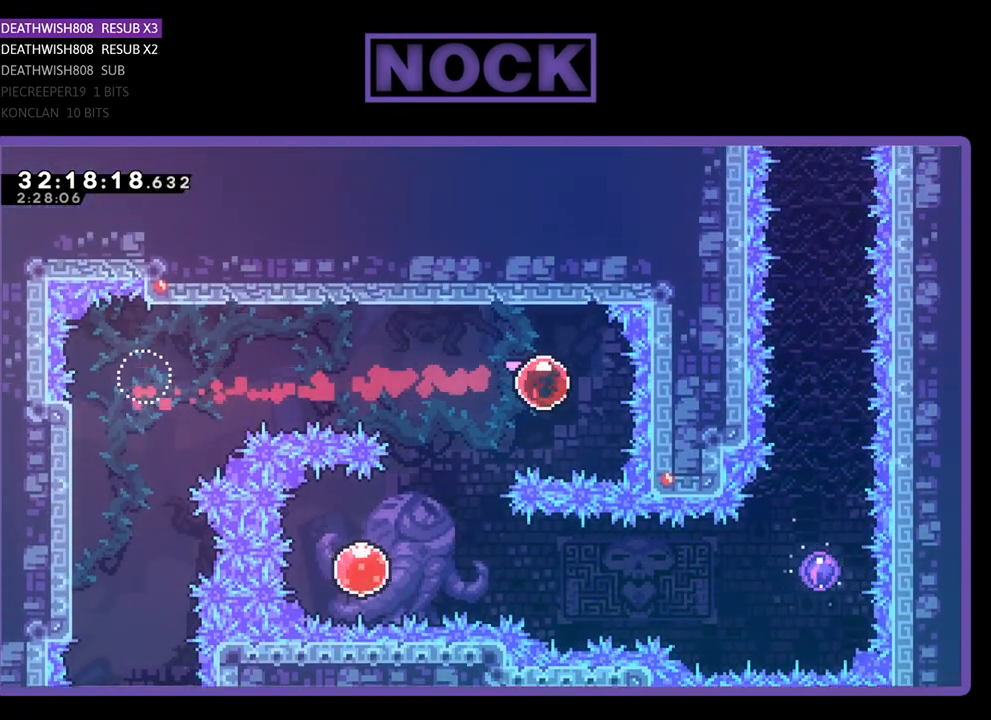
Gameplay with a controller (PlayStation layout); each line is a JSON object with the inputs held at the frame after it. "events" lists button and stick changes between this image and that frame as [ms after this image, input, new state], when the widget could be followed in between. Not read: right_stick.
{"buttons": ["R2", "DPAD_DOWN", "DPAD_LEFT"], "left_stick": "center", "events": []}
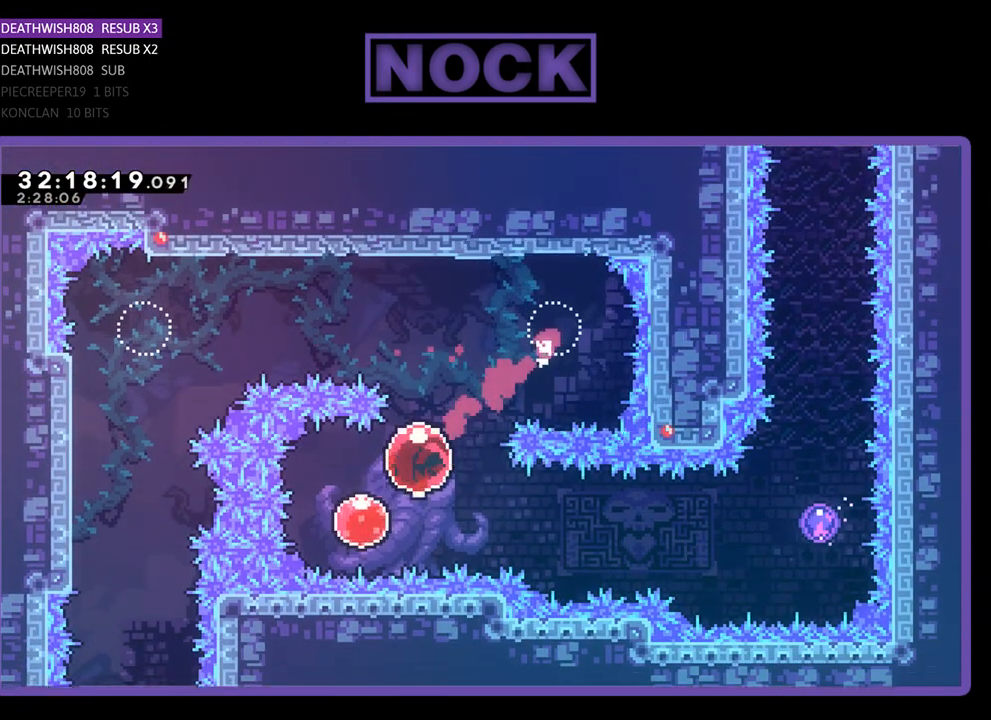
{"buttons": ["R2", "DPAD_RIGHT"], "left_stick": "center", "events": [[33, "DPAD_LEFT", "up"], [67, "DPAD_RIGHT", "down"], [100, "DPAD_DOWN", "up"]]}
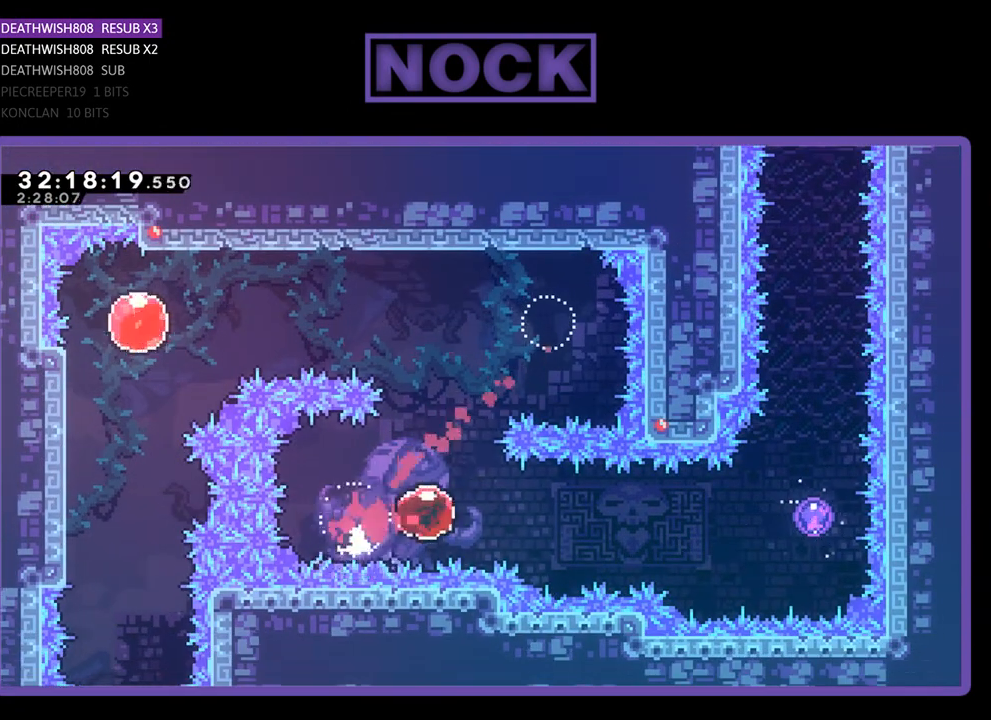
{"buttons": ["R2", "DPAD_UP"], "left_stick": "center", "events": [[433, "DPAD_UP", "down"], [467, "DPAD_RIGHT", "up"]]}
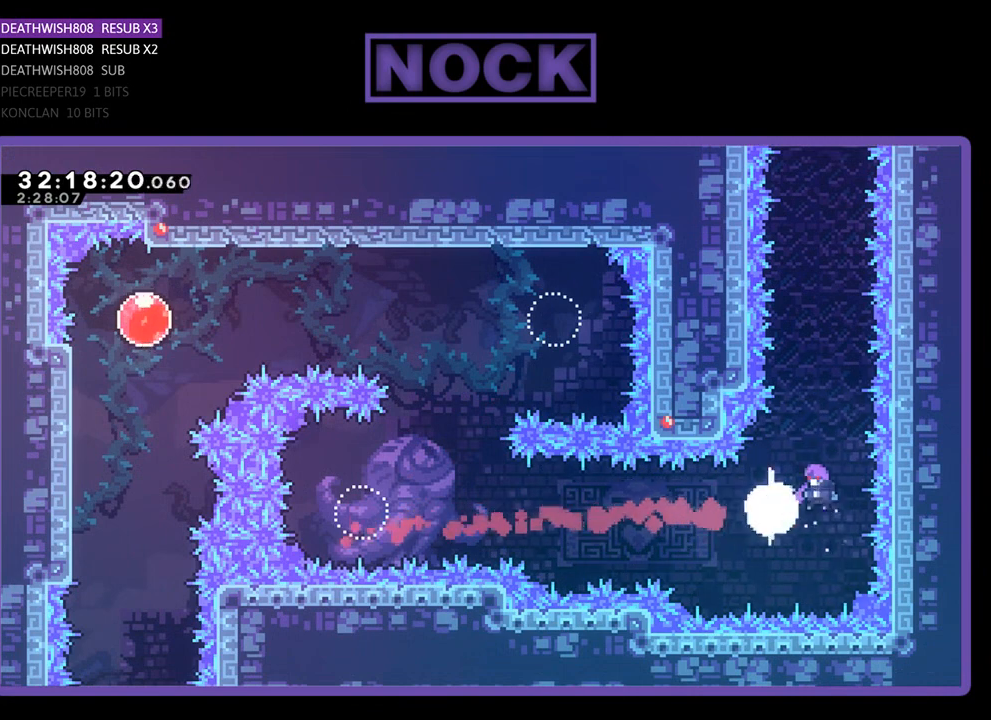
{"buttons": ["R2", "DPAD_UP"], "left_stick": "center", "events": []}
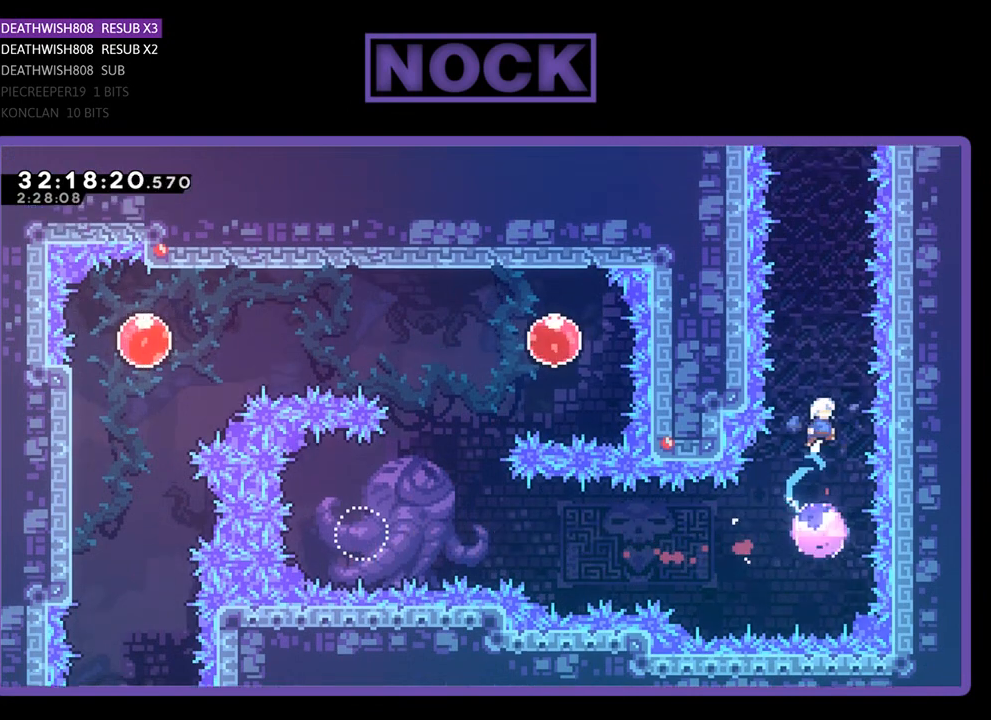
{"buttons": ["R2", "DPAD_UP"], "left_stick": "center", "events": []}
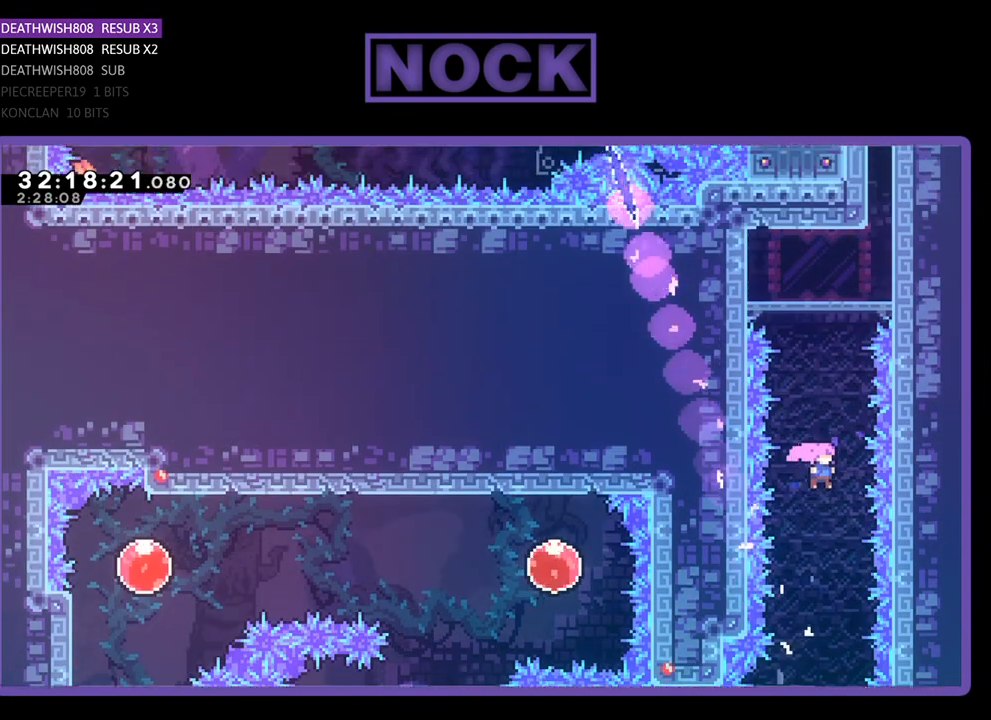
{"buttons": ["R2", "DPAD_UP"], "left_stick": "center", "events": [[200, "CROSS", "down"], [233, "CIRCLE", "down"], [233, "CROSS", "up"], [500, "CIRCLE", "up"]]}
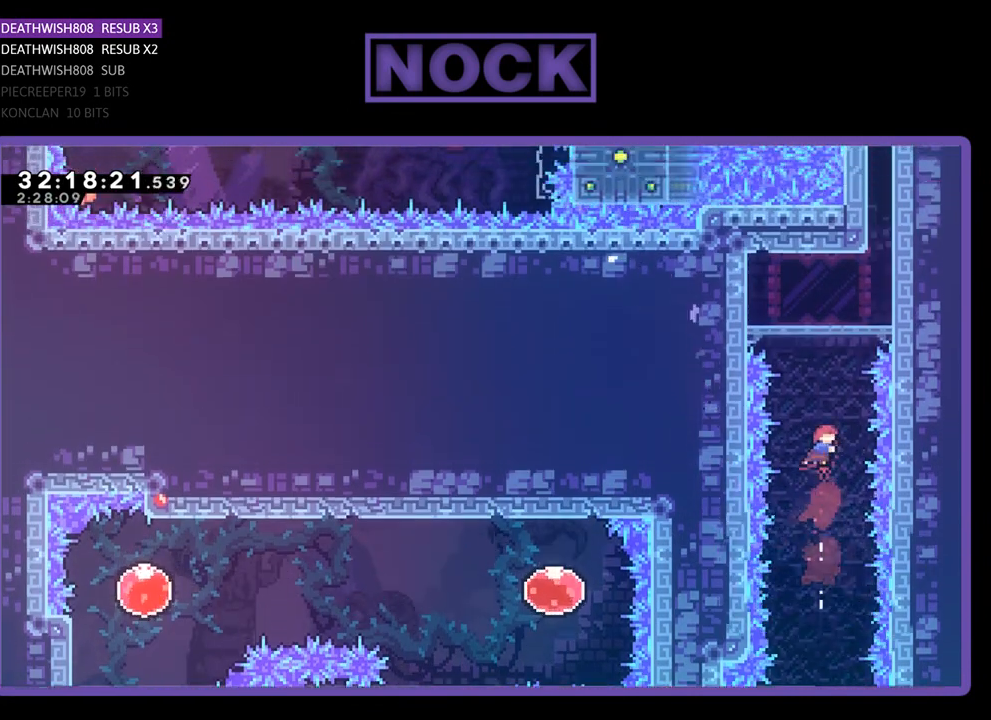
{"buttons": ["CIRCLE", "R2", "DPAD_UP"], "left_stick": "center", "events": [[33, "CIRCLE", "down"], [267, "CIRCLE", "up"], [300, "CIRCLE", "down"]]}
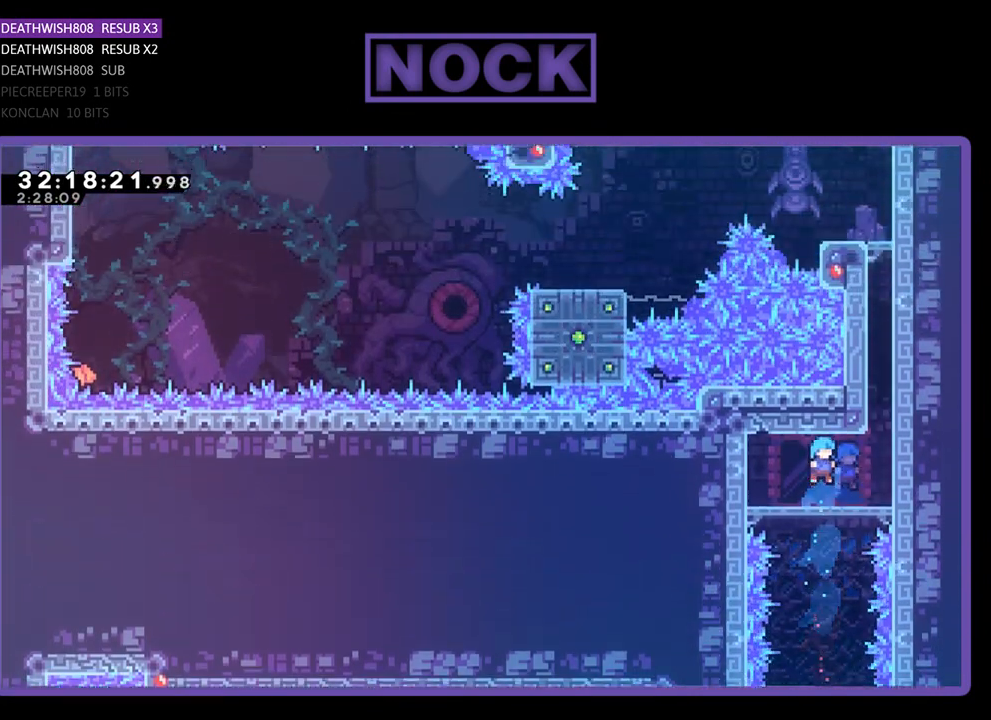
{"buttons": [], "left_stick": "center", "events": [[33, "CIRCLE", "up"], [33, "DPAD_RIGHT", "down"], [100, "DPAD_UP", "up"], [333, "R2", "up"], [500, "DPAD_RIGHT", "up"]]}
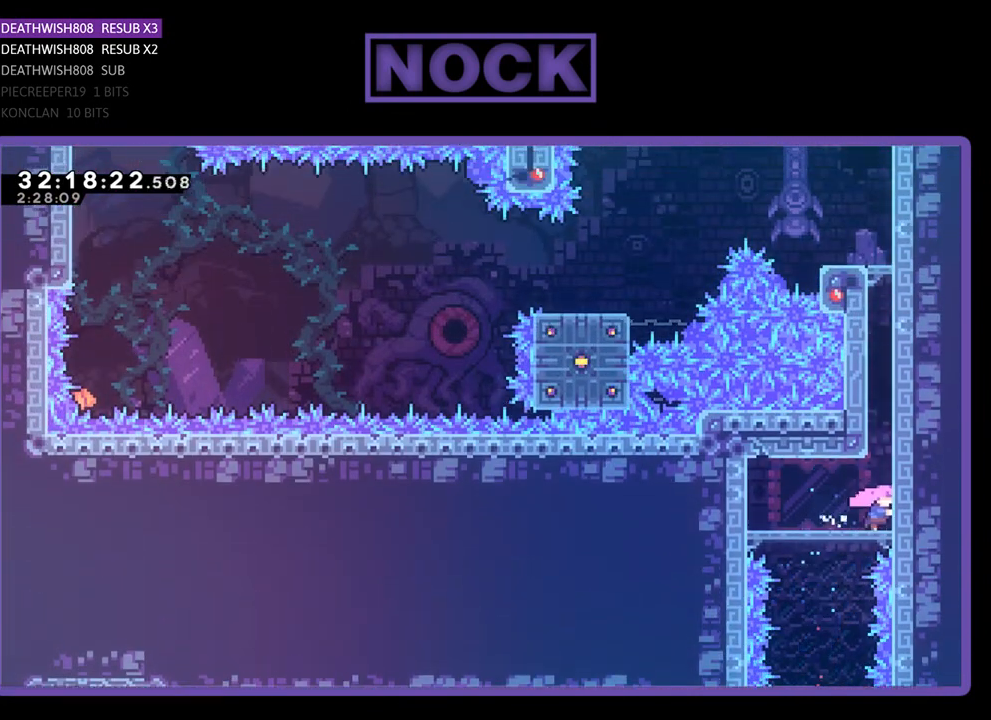
{"buttons": ["CROSS", "R2", "DPAD_UP"], "left_stick": "center", "events": [[100, "R2", "down"], [200, "DPAD_UP", "down"], [267, "CROSS", "down"], [400, "CROSS", "up"], [500, "CROSS", "down"]]}
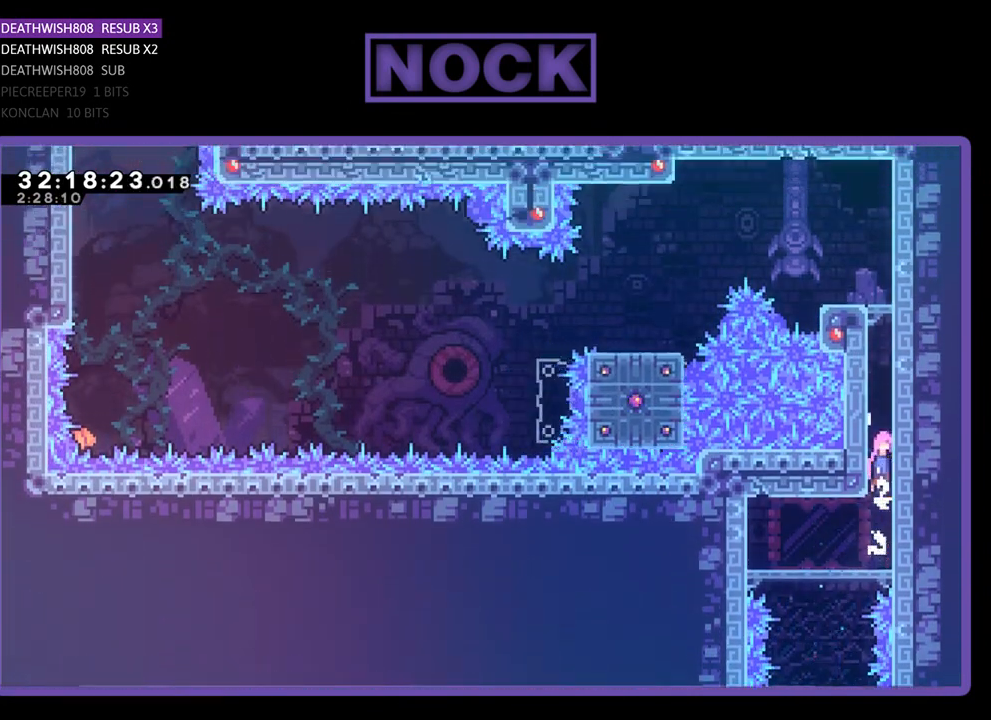
{"buttons": ["R2", "DPAD_UP"], "left_stick": "center", "events": [[100, "CROSS", "up"], [167, "CROSS", "down"], [267, "CROSS", "up"], [367, "CROSS", "down"], [467, "CROSS", "up"]]}
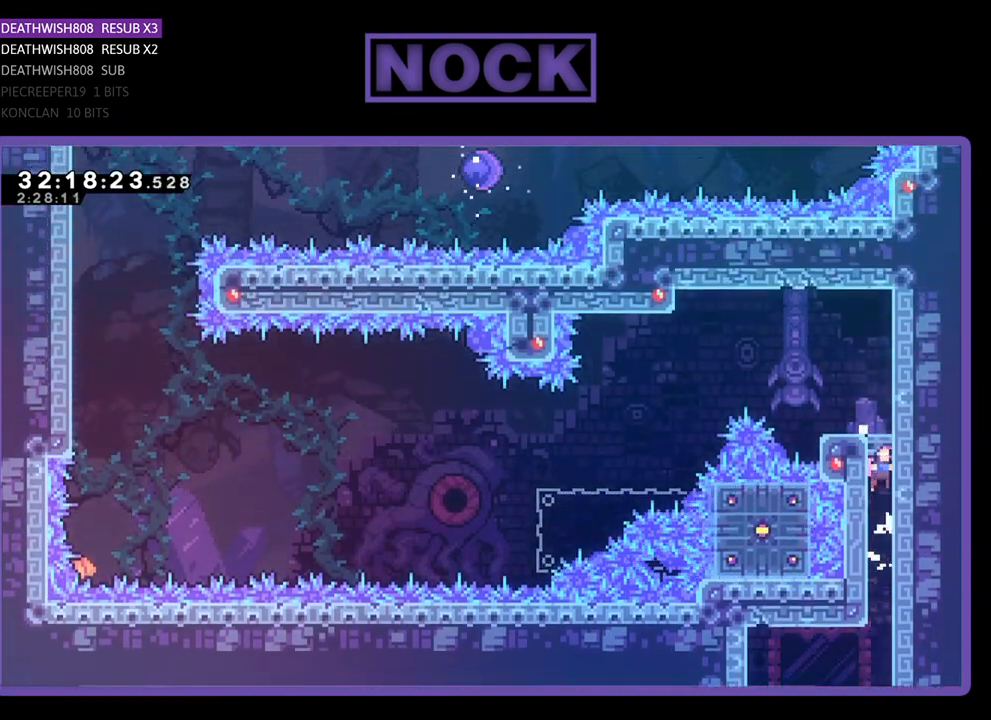
{"buttons": [], "left_stick": "center", "events": [[67, "CROSS", "down"], [200, "CROSS", "up"], [267, "DPAD_UP", "up"], [300, "R2", "up"]]}
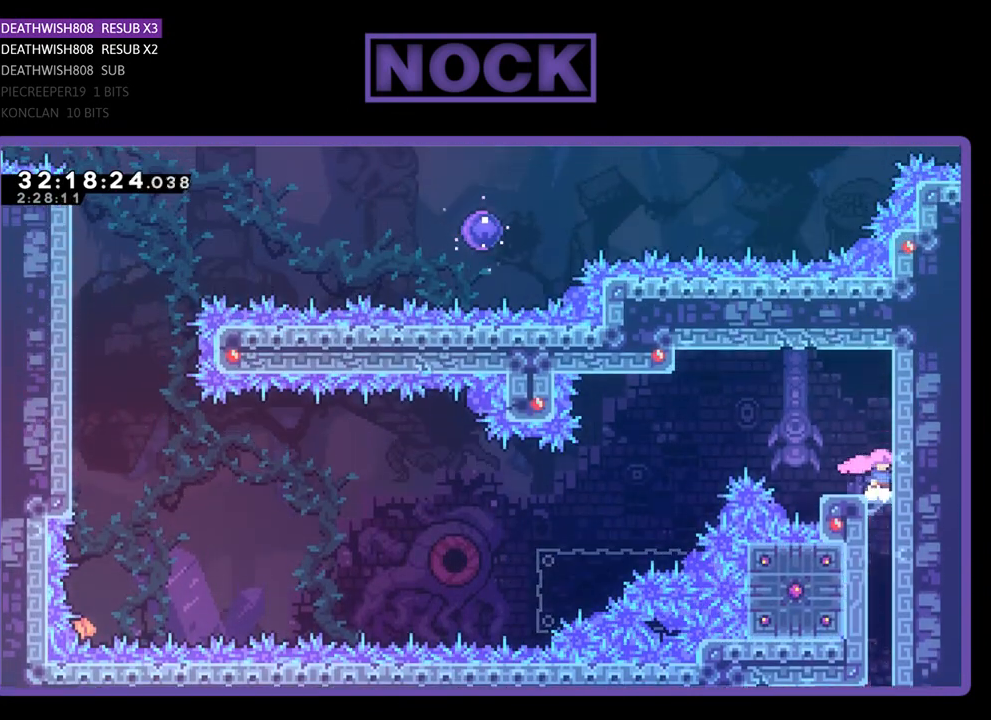
{"buttons": [], "left_stick": "center", "events": [[33, "DPAD_LEFT", "down"], [167, "DPAD_LEFT", "up"]]}
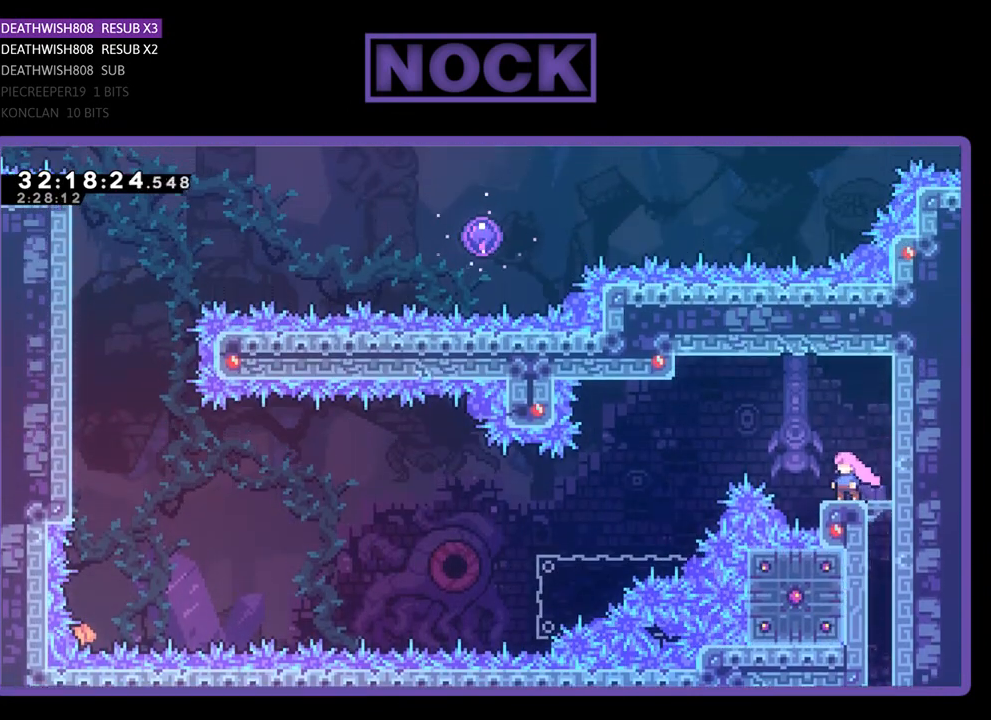
{"buttons": [], "left_stick": "center", "events": []}
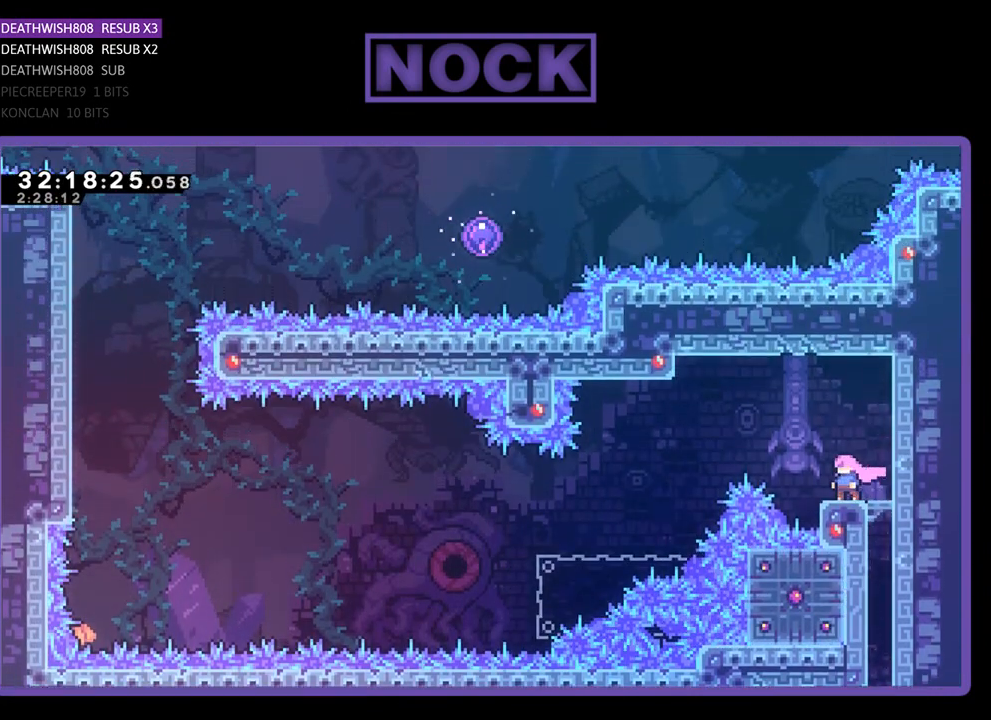
{"buttons": [], "left_stick": "center", "events": []}
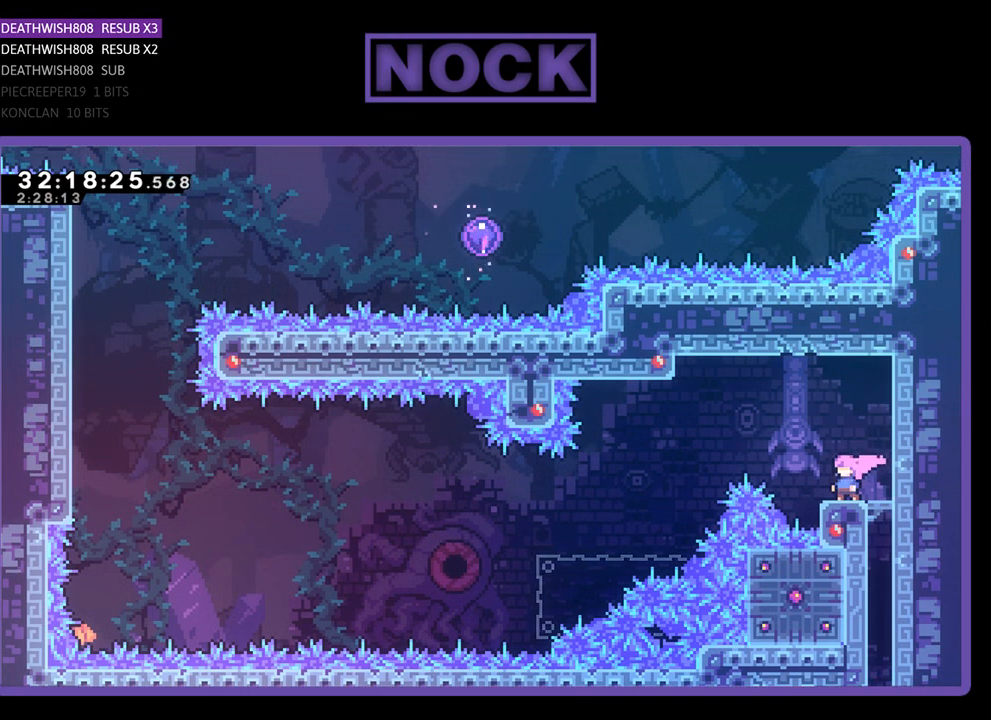
{"buttons": ["CROSS", "R2", "DPAD_LEFT"], "left_stick": "center", "events": [[233, "R2", "down"], [267, "DPAD_LEFT", "down"], [300, "CROSS", "down"]]}
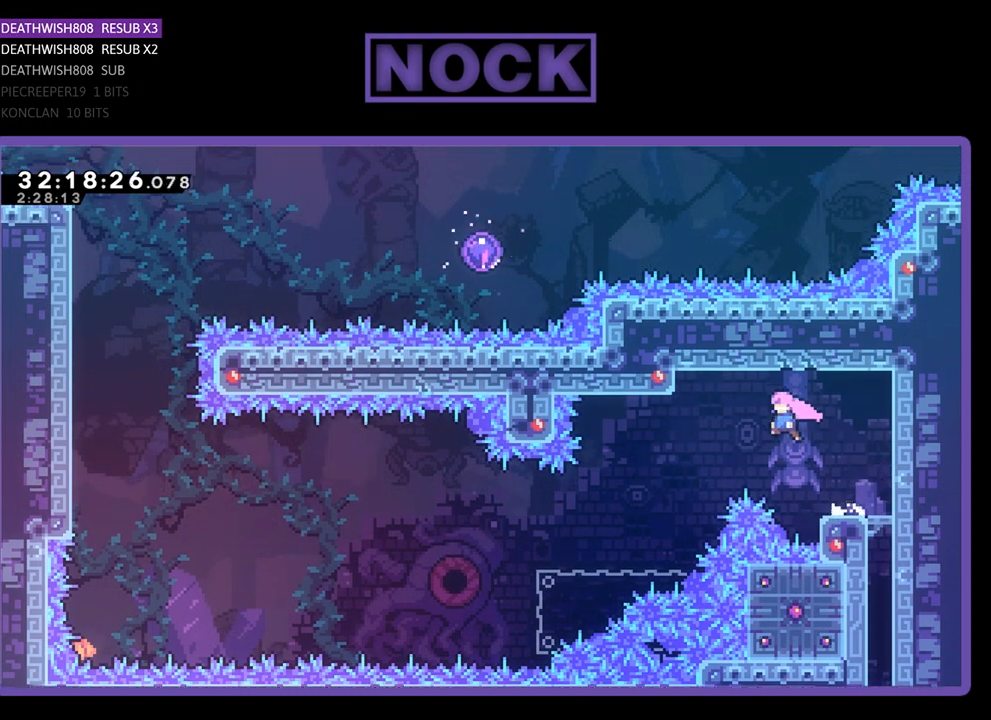
{"buttons": ["R2", "DPAD_DOWN", "DPAD_LEFT"], "left_stick": "center", "events": [[100, "CROSS", "up"], [133, "DPAD_DOWN", "down"], [233, "CIRCLE", "down"], [367, "CIRCLE", "up"]]}
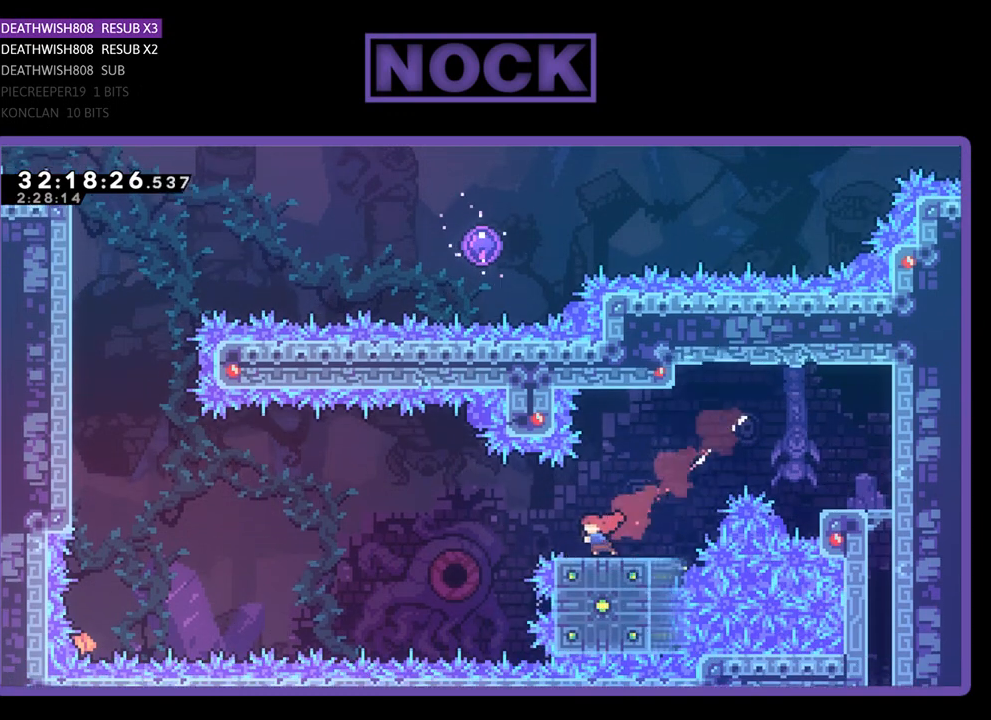
{"buttons": ["CIRCLE", "R2", "DPAD_UP", "DPAD_LEFT"], "left_stick": "center", "events": [[67, "CROSS", "down"], [400, "CROSS", "up"], [433, "DPAD_DOWN", "up"], [500, "CIRCLE", "down"], [500, "DPAD_UP", "down"]]}
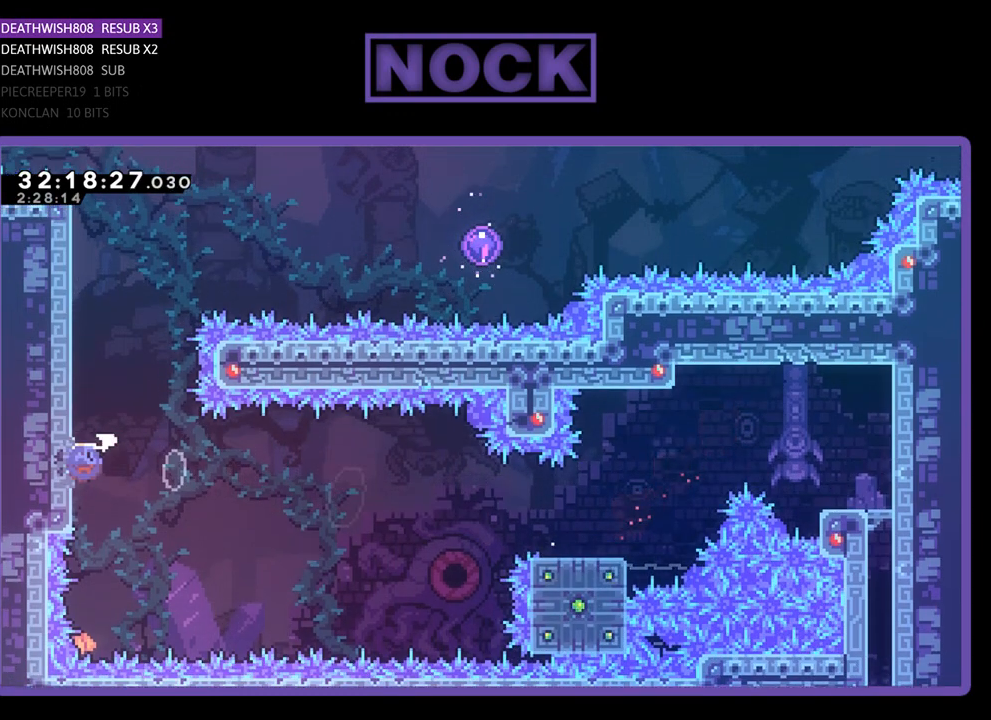
{"buttons": ["R2", "DPAD_UP", "DPAD_LEFT"], "left_stick": "center", "events": [[467, "CIRCLE", "up"]]}
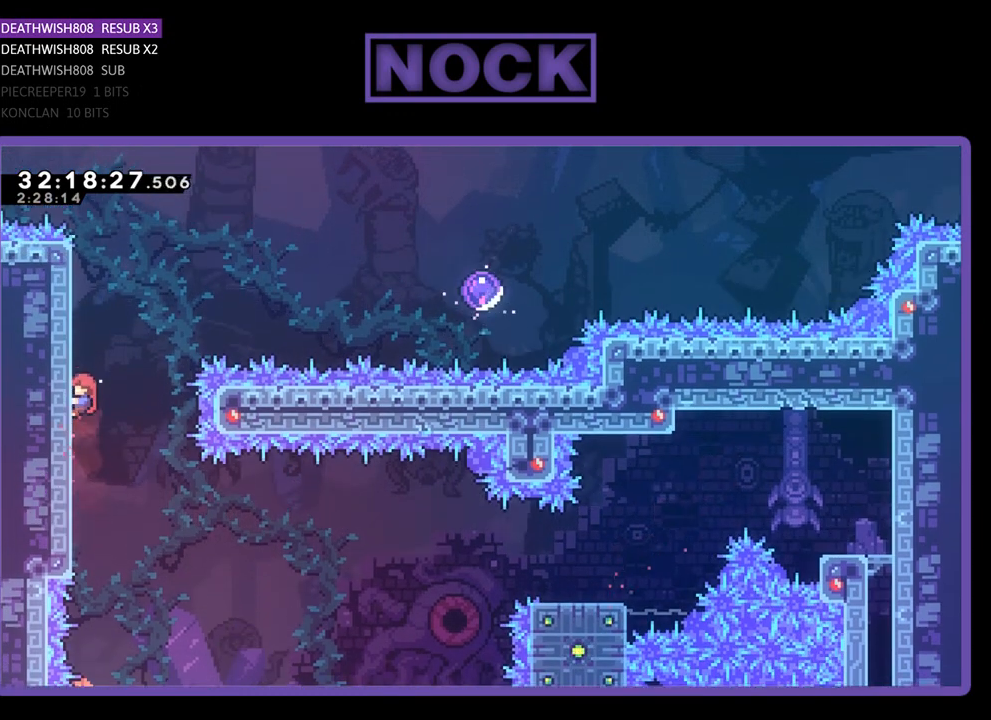
{"buttons": ["R2", "DPAD_UP", "DPAD_LEFT"], "left_stick": "center", "events": []}
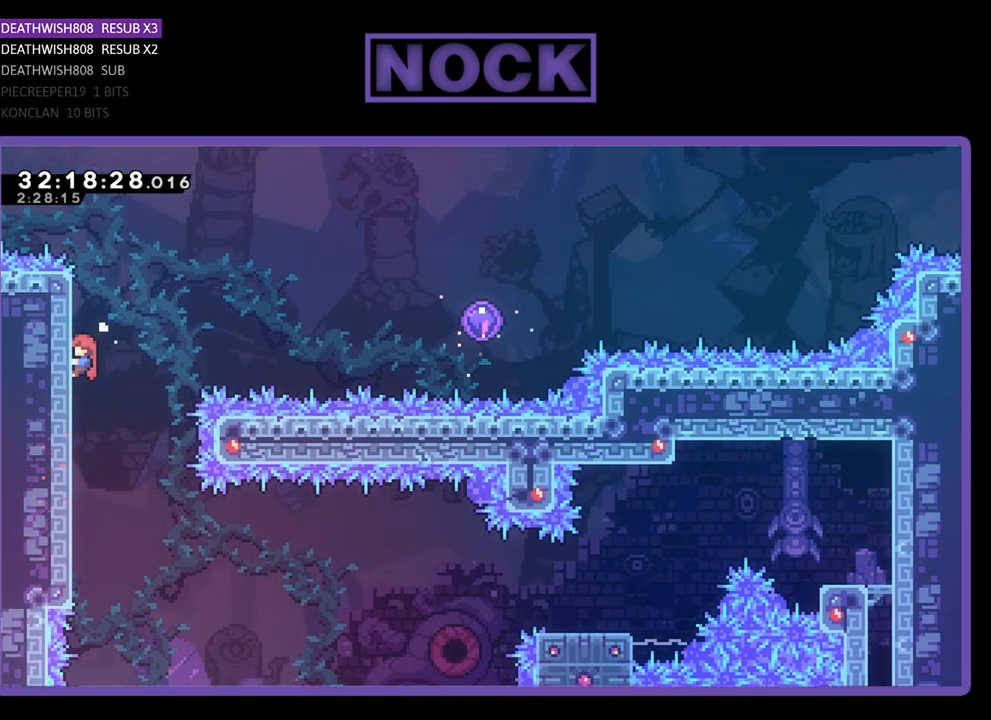
{"buttons": ["CROSS", "R2", "DPAD_UP", "DPAD_RIGHT"], "left_stick": "center", "events": [[67, "DPAD_LEFT", "up"], [133, "DPAD_RIGHT", "down"], [333, "CROSS", "down"]]}
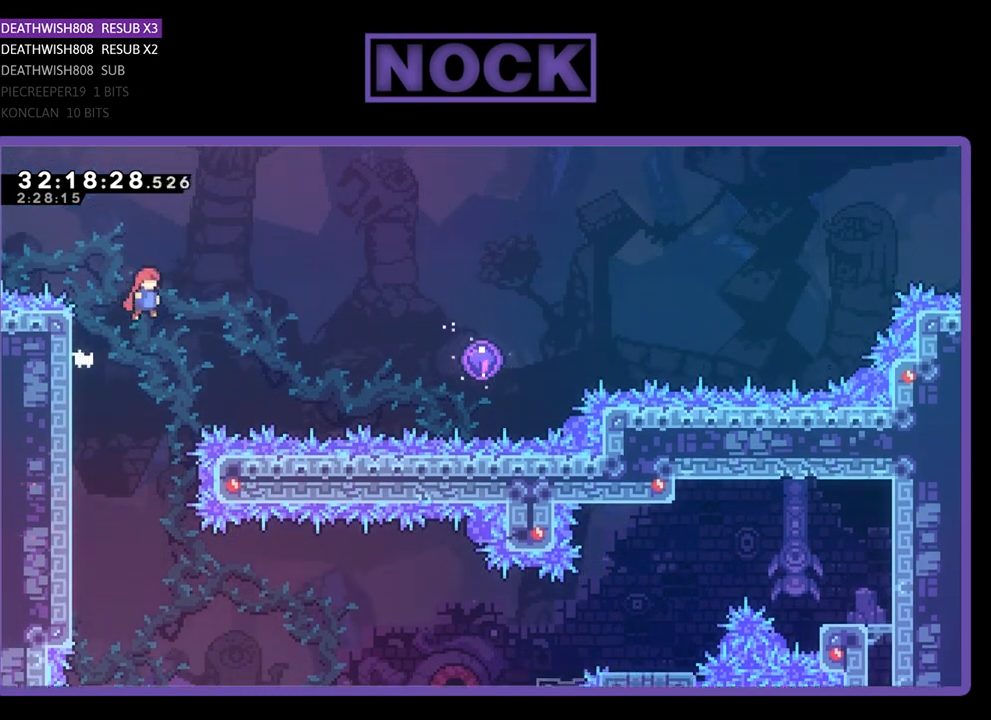
{"buttons": ["CIRCLE", "R2", "DPAD_UP", "DPAD_RIGHT"], "left_stick": "center", "events": [[100, "DPAD_UP", "up"], [300, "CROSS", "up"], [467, "CIRCLE", "down"], [500, "DPAD_UP", "down"]]}
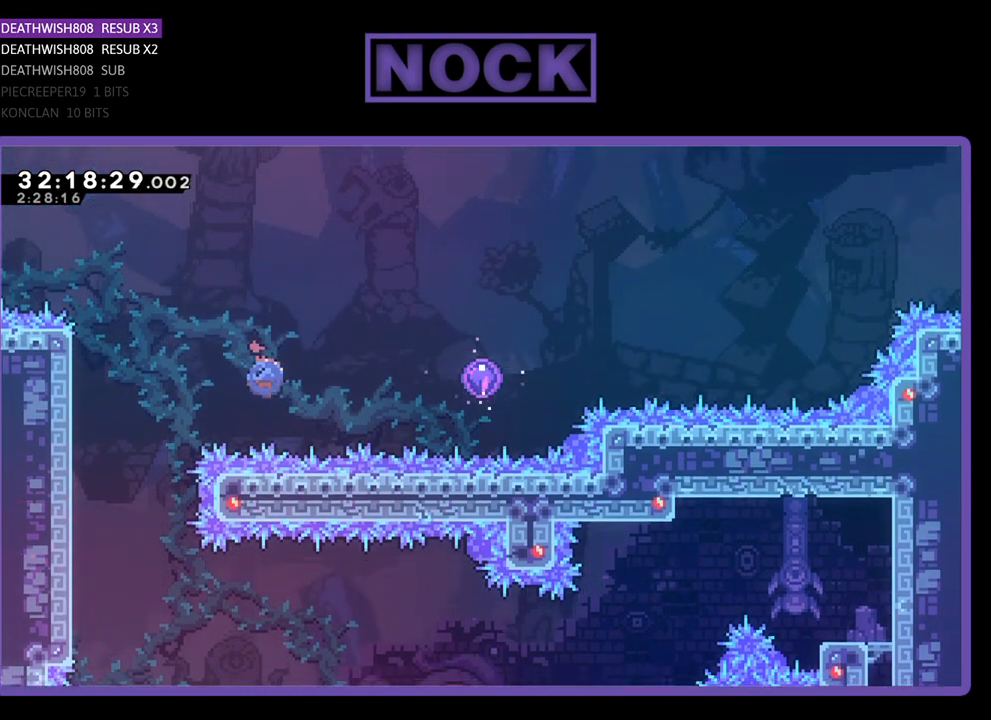
{"buttons": ["R2", "DPAD_RIGHT"], "left_stick": "center", "events": [[333, "DPAD_UP", "up"], [467, "CIRCLE", "up"]]}
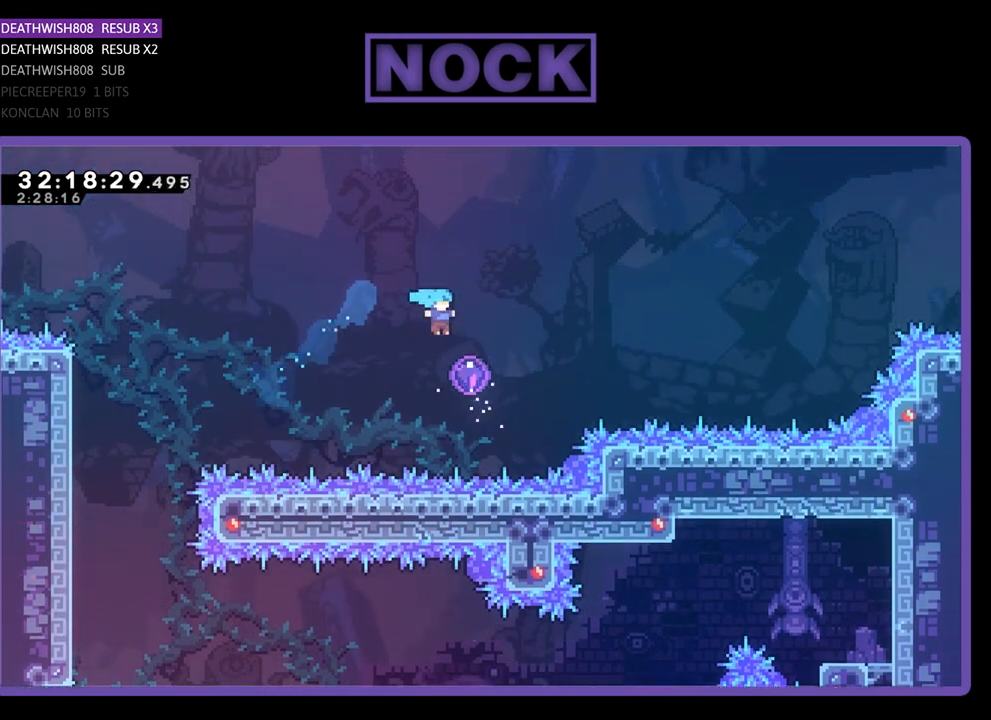
{"buttons": ["R2"], "left_stick": "center", "events": [[167, "DPAD_RIGHT", "up"]]}
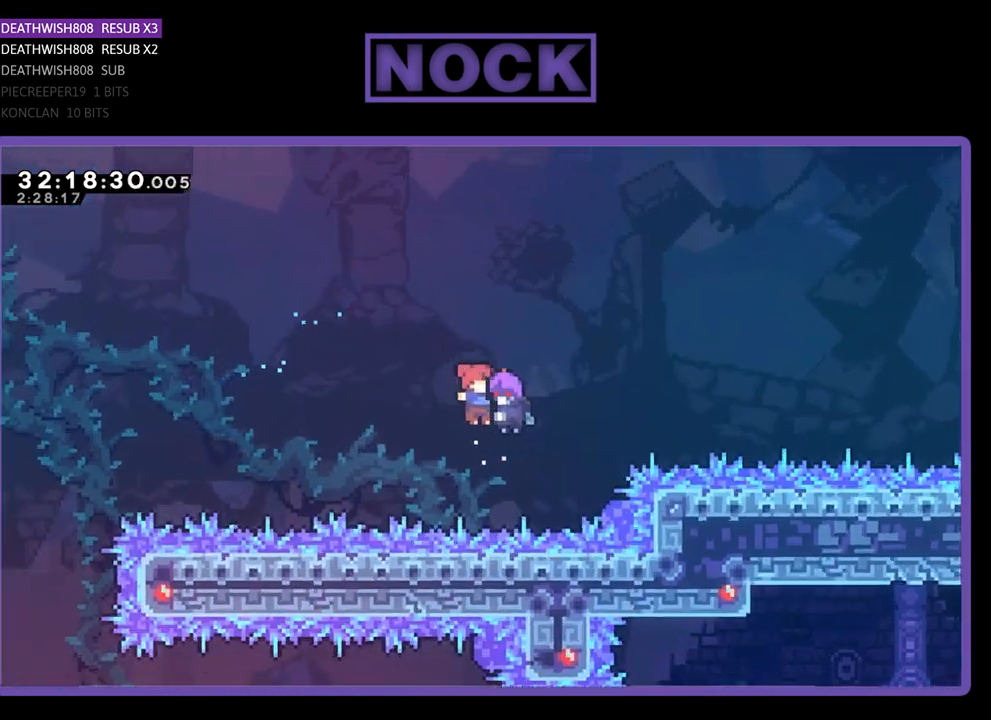
{"buttons": ["R2"], "left_stick": "center", "events": []}
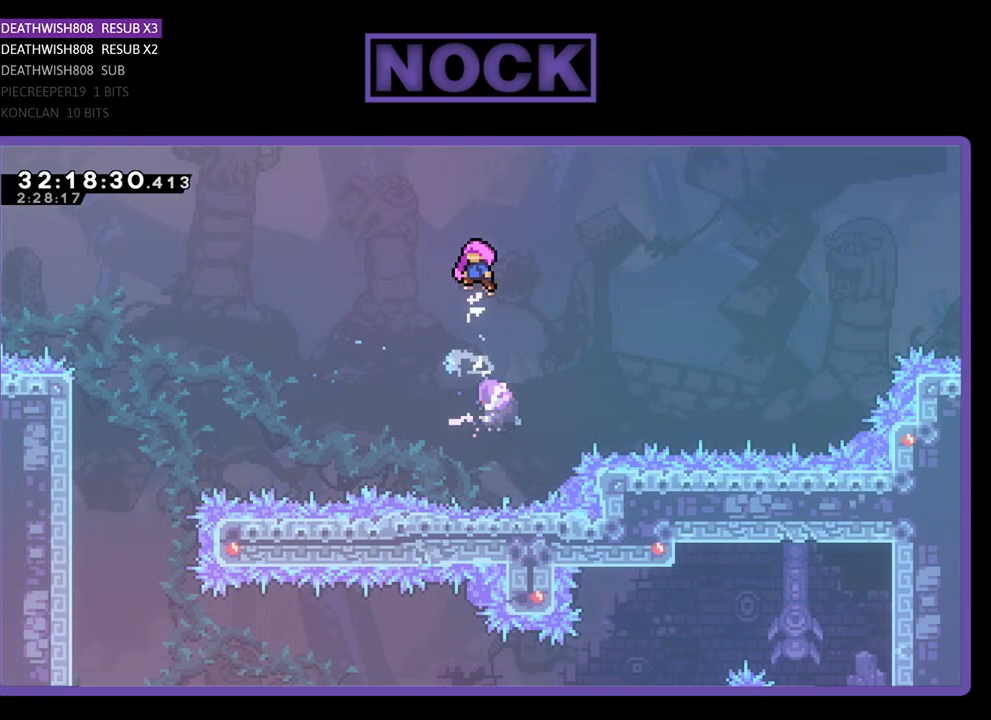
{"buttons": [], "left_stick": "center", "events": [[200, "R2", "up"]]}